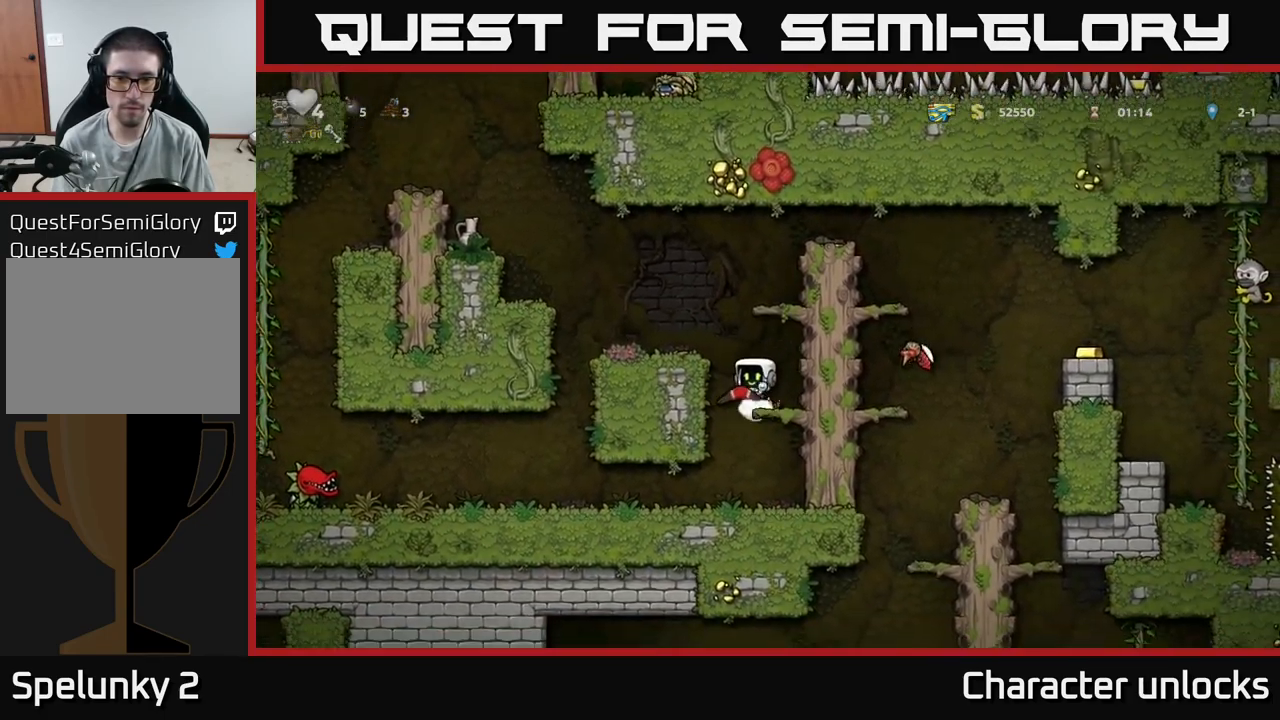
Gameplay with a controller (Xbox layout); each line is a JSON object with the inputs held at the frame after it. "events" lists button and stick changes between this image and that frame as [ms after this image, input, new state], when the widget could be followed in between. Not read: left_stick right_stick.
{"buttons": ["DPAD_LEFT"], "events": [[200, "DPAD_LEFT", "down"]]}
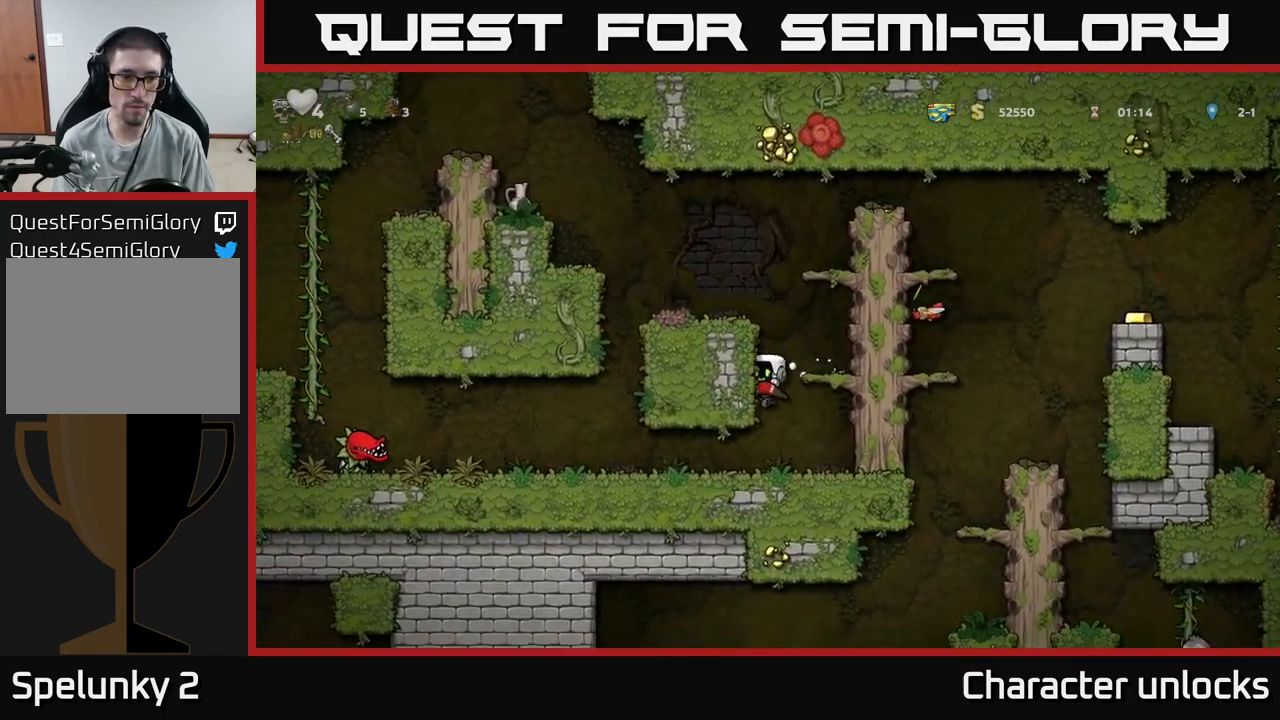
{"buttons": ["DPAD_LEFT"], "events": [[17, "DPAD_LEFT", "up"], [200, "DPAD_LEFT", "down"]]}
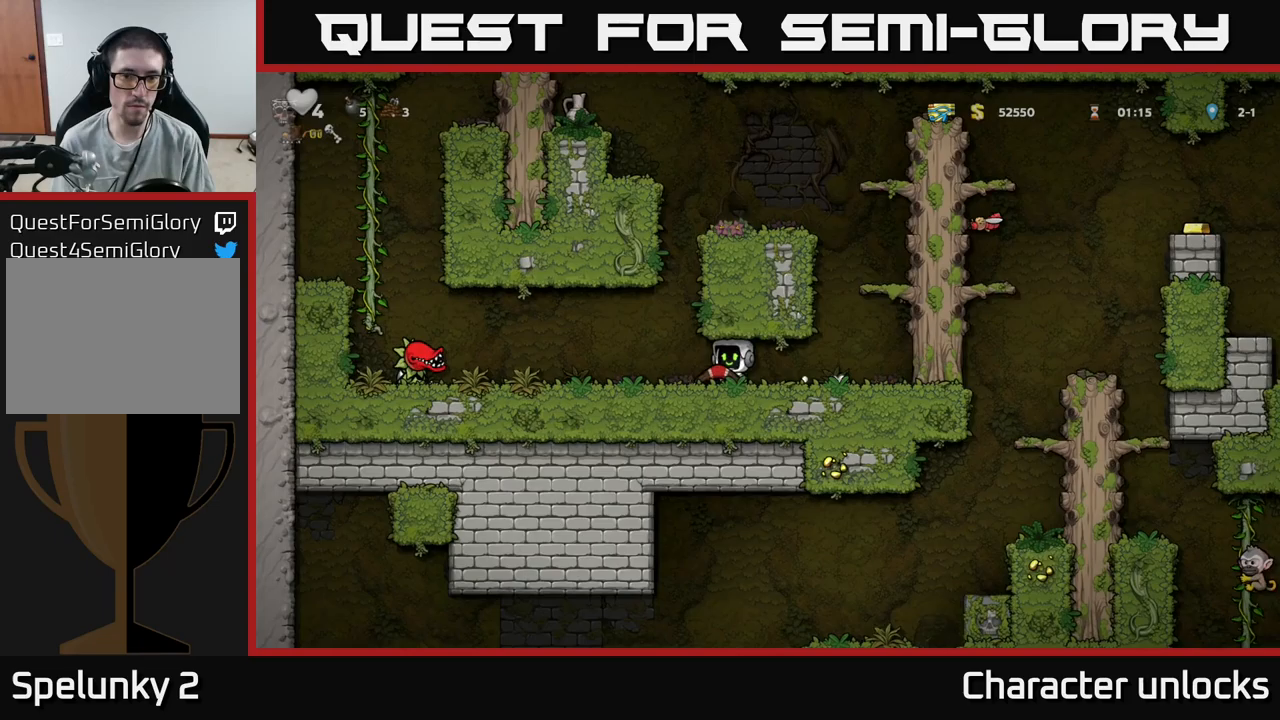
{"buttons": [], "events": [[167, "X", "down"], [300, "X", "up"], [317, "DPAD_LEFT", "up"]]}
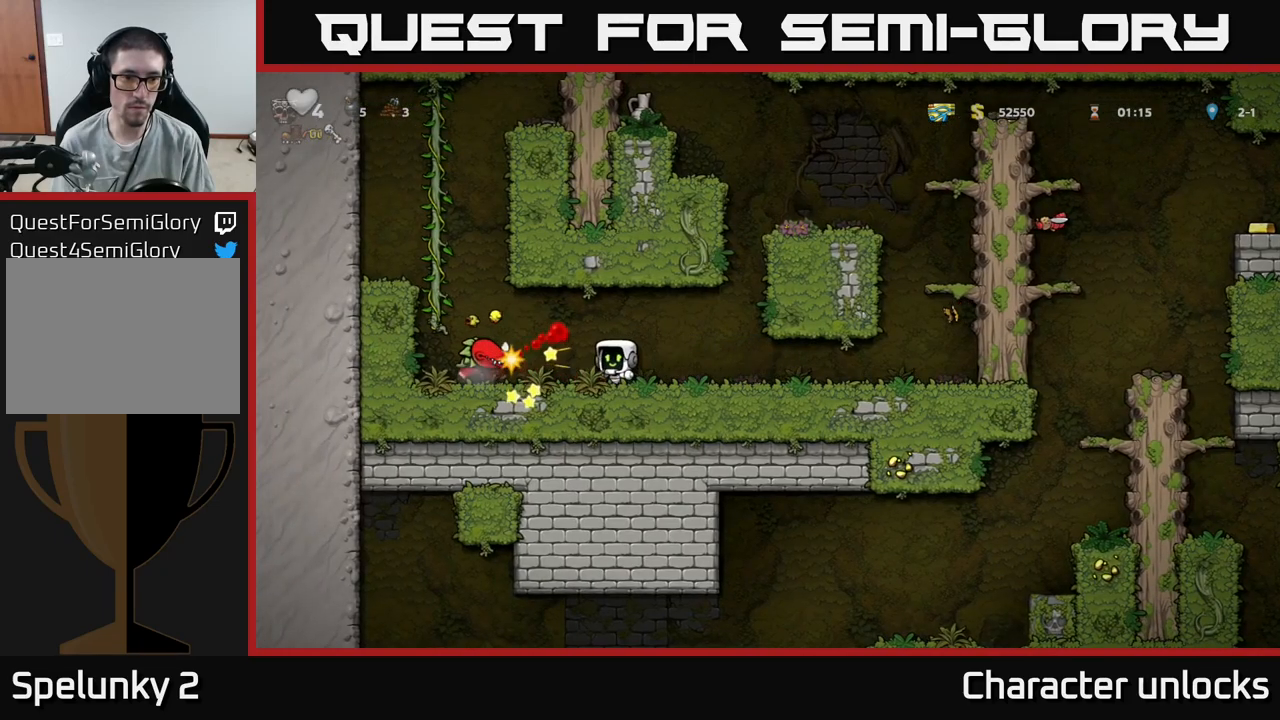
{"buttons": ["DPAD_LEFT"], "events": [[67, "DPAD_LEFT", "down"], [183, "DPAD_LEFT", "up"], [433, "DPAD_LEFT", "down"]]}
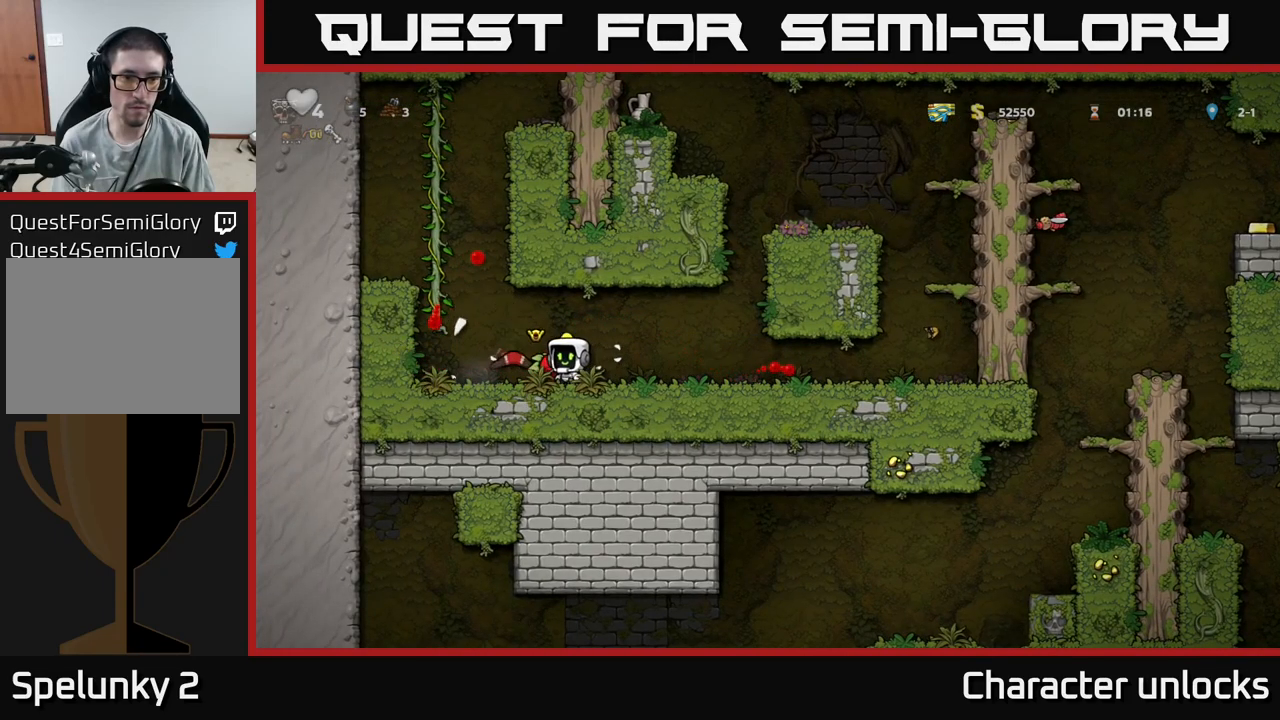
{"buttons": ["DPAD_RIGHT"], "events": [[383, "DPAD_LEFT", "up"], [400, "DPAD_RIGHT", "down"]]}
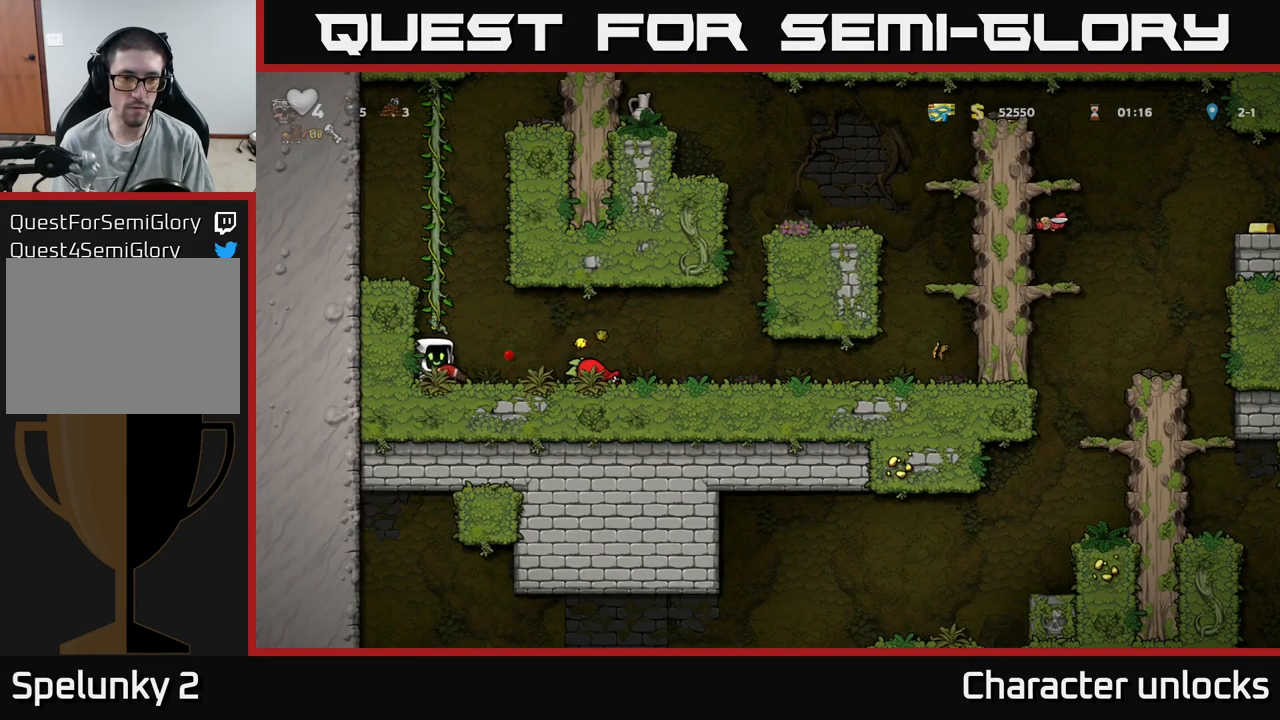
{"buttons": ["DPAD_RIGHT"], "events": [[150, "X", "down"], [250, "X", "up"]]}
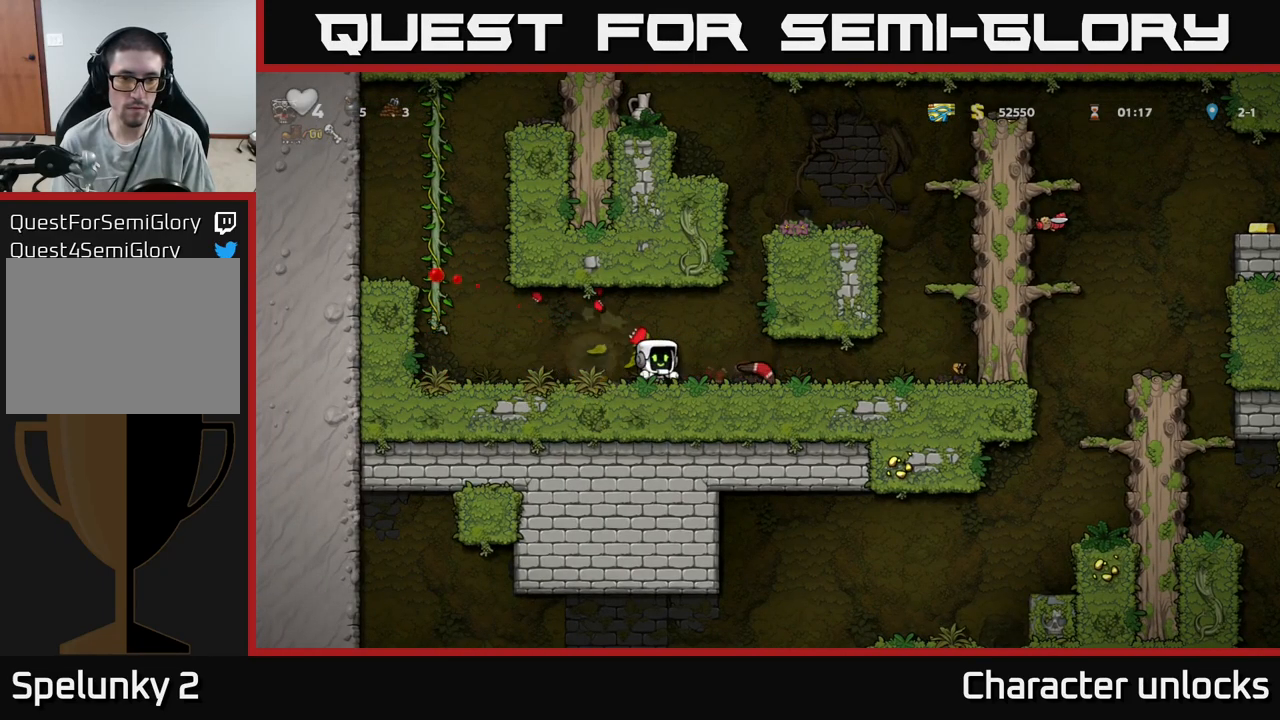
{"buttons": ["DPAD_LEFT"], "events": [[167, "DPAD_RIGHT", "up"], [200, "DPAD_LEFT", "down"]]}
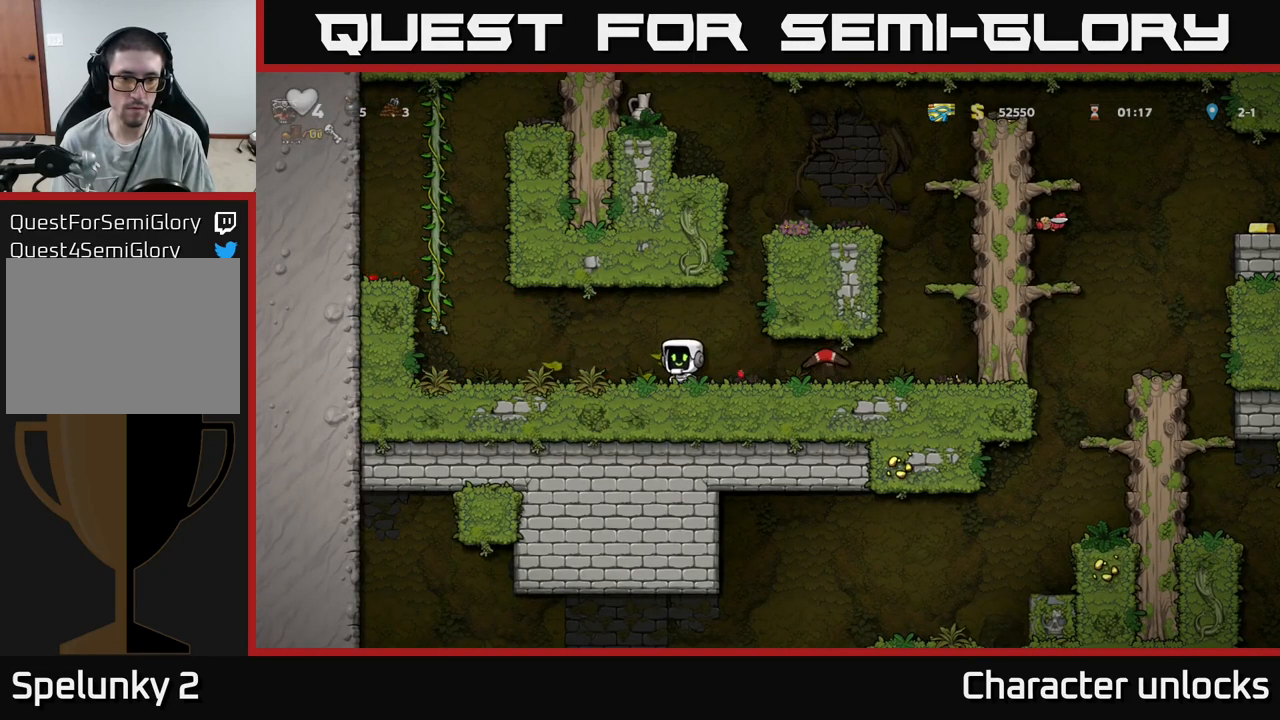
{"buttons": [], "events": [[483, "DPAD_LEFT", "up"]]}
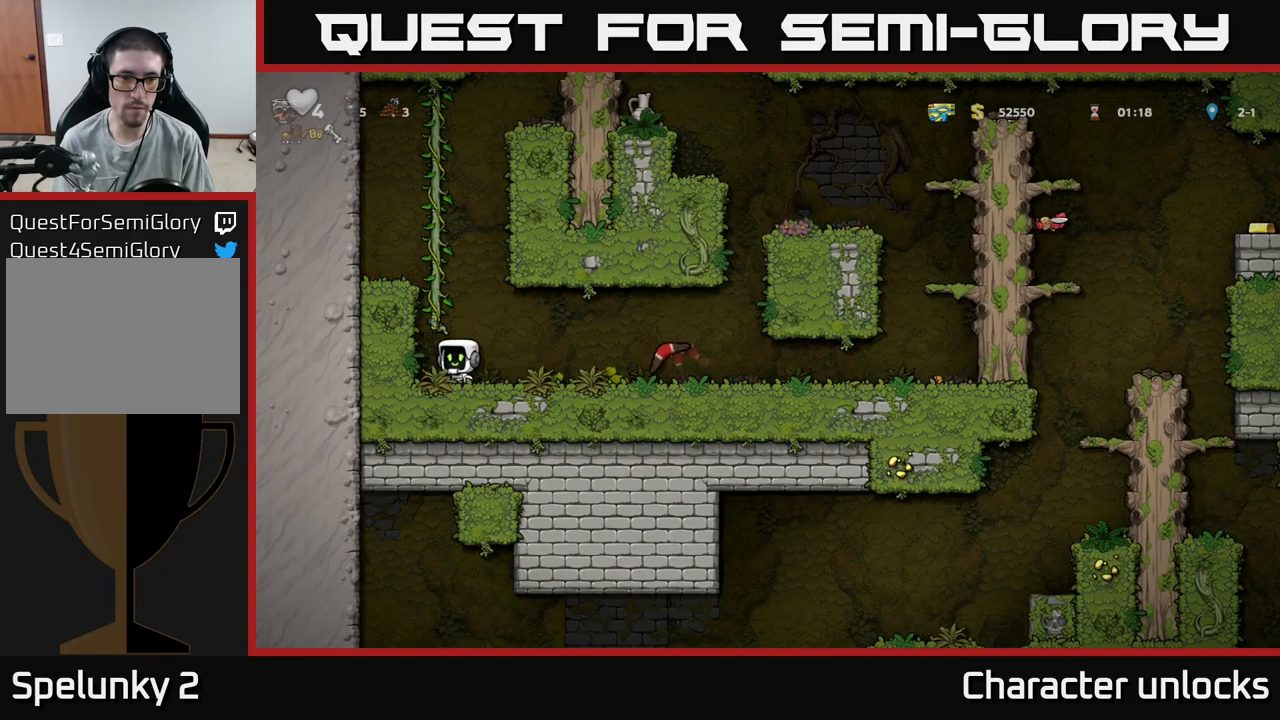
{"buttons": ["DPAD_RIGHT"], "events": [[133, "DPAD_RIGHT", "down"]]}
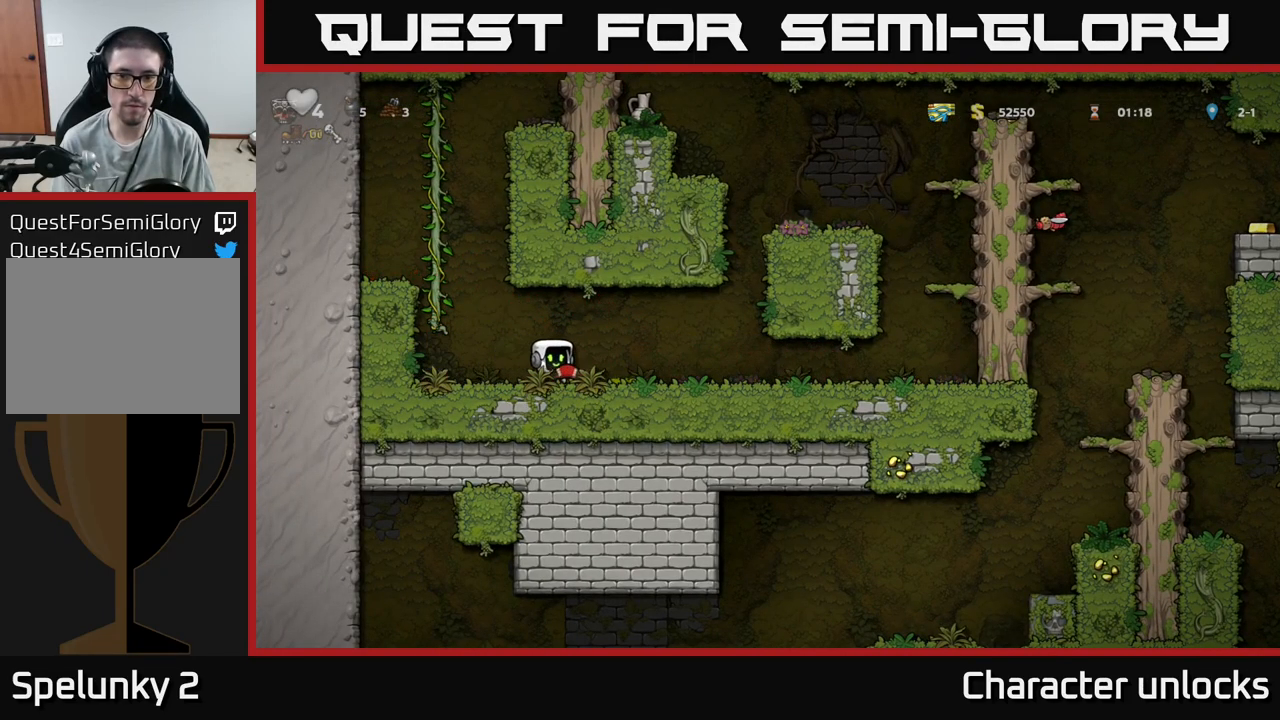
{"buttons": ["DPAD_RIGHT"], "events": [[283, "X", "down"], [383, "X", "up"]]}
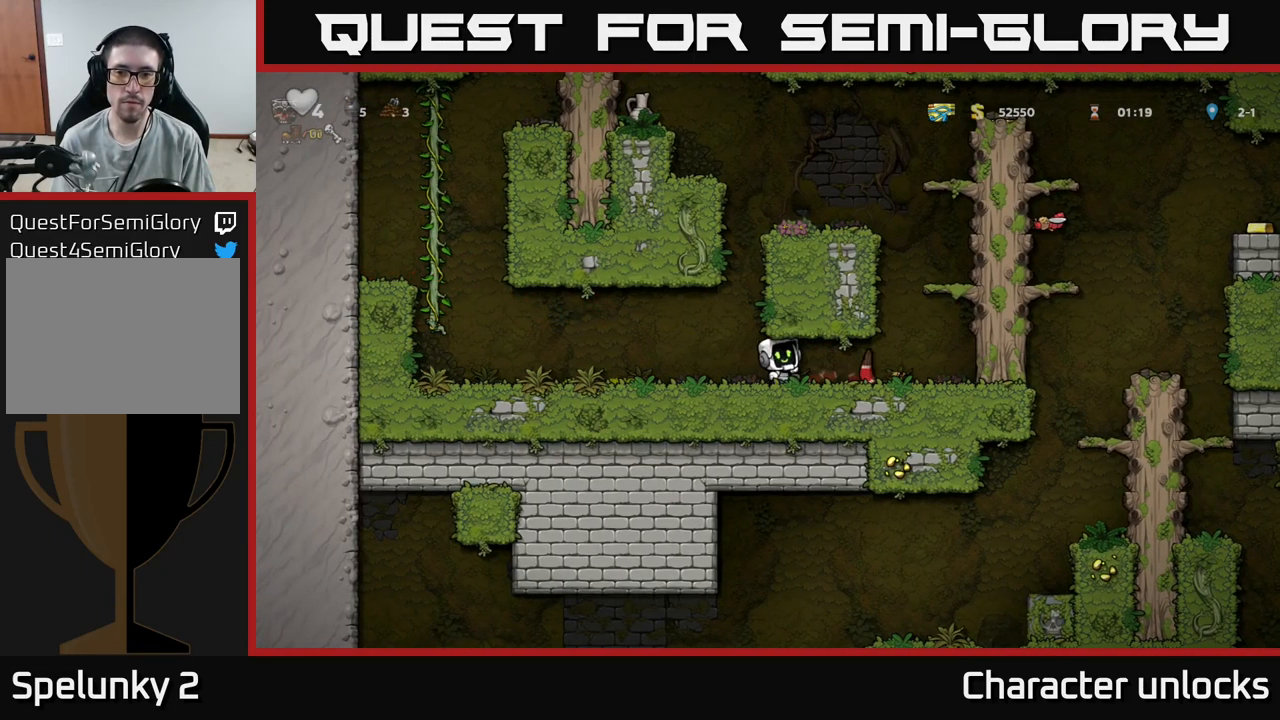
{"buttons": ["DPAD_LEFT"], "events": [[433, "DPAD_RIGHT", "up"], [483, "DPAD_LEFT", "down"]]}
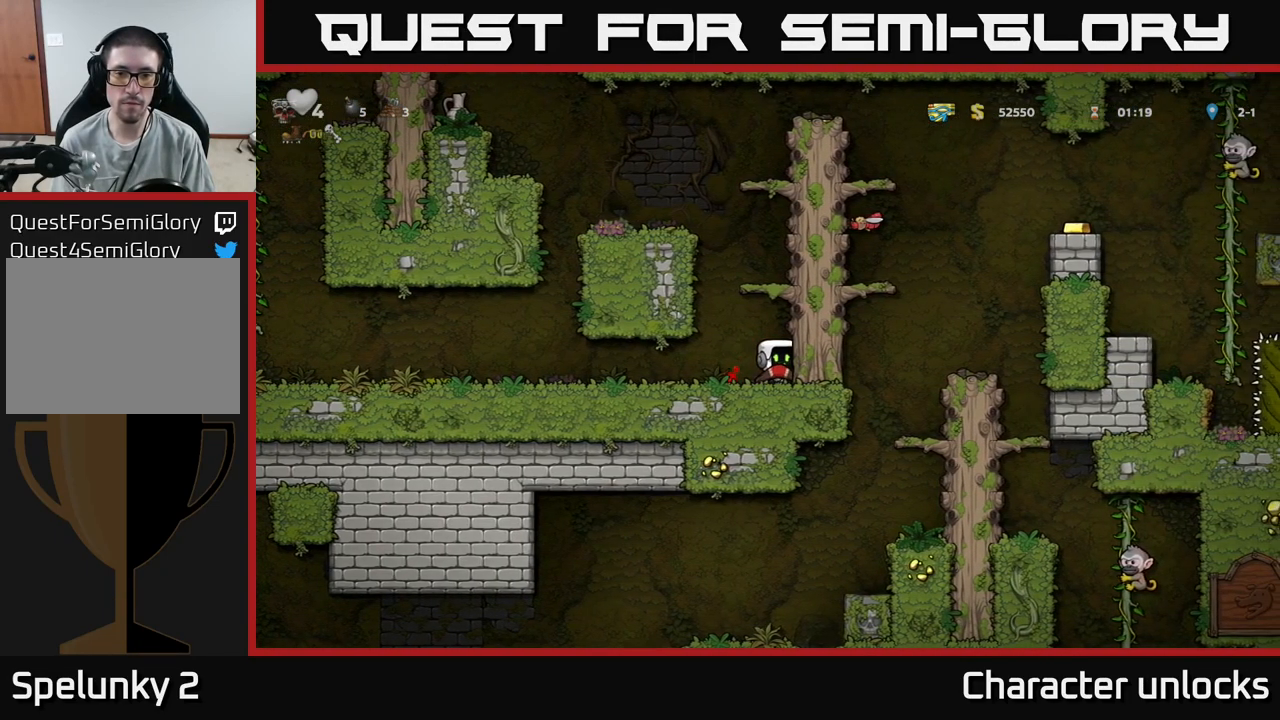
{"buttons": ["A", "DPAD_RIGHT"], "events": [[217, "DPAD_LEFT", "up"], [283, "DPAD_RIGHT", "down"], [500, "A", "down"]]}
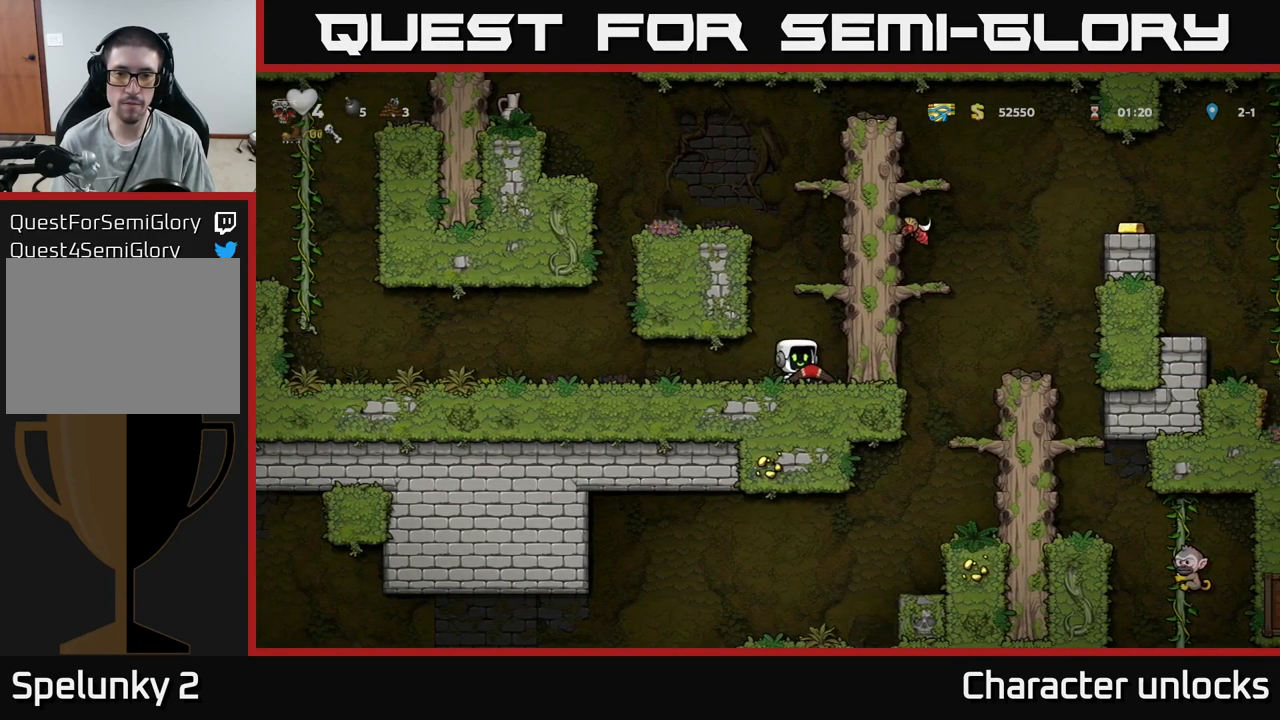
{"buttons": ["DPAD_RIGHT"], "events": [[183, "A", "up"], [266, "A", "down"], [416, "A", "up"]]}
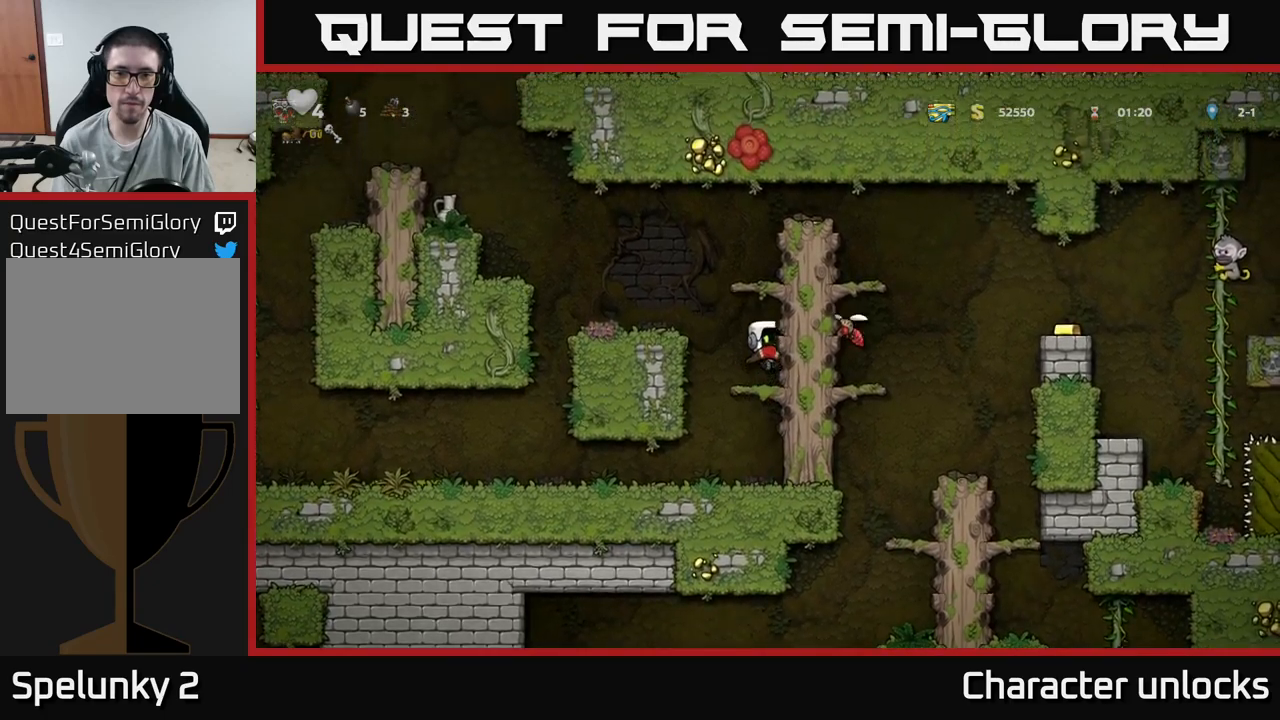
{"buttons": ["DPAD_RIGHT"], "events": [[33, "A", "down"], [167, "A", "up"], [300, "A", "down"], [483, "A", "up"]]}
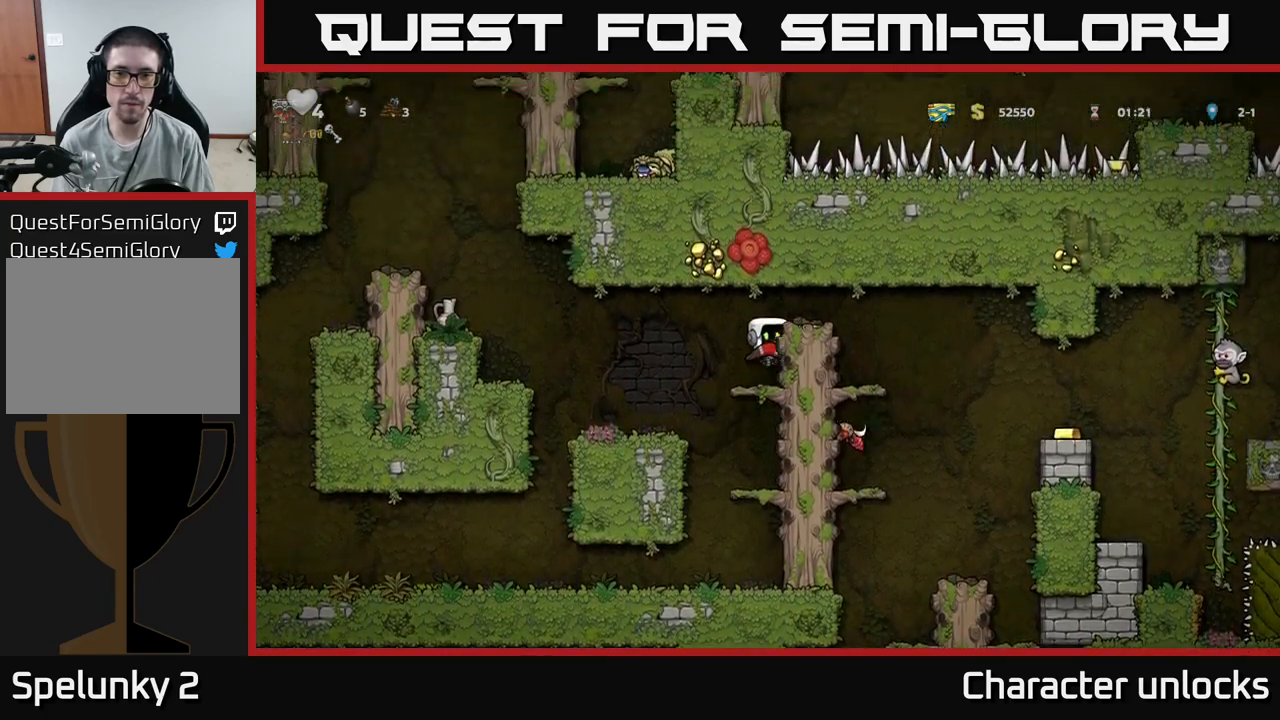
{"buttons": [], "events": [[150, "A", "down"], [350, "A", "up"], [400, "DPAD_RIGHT", "up"]]}
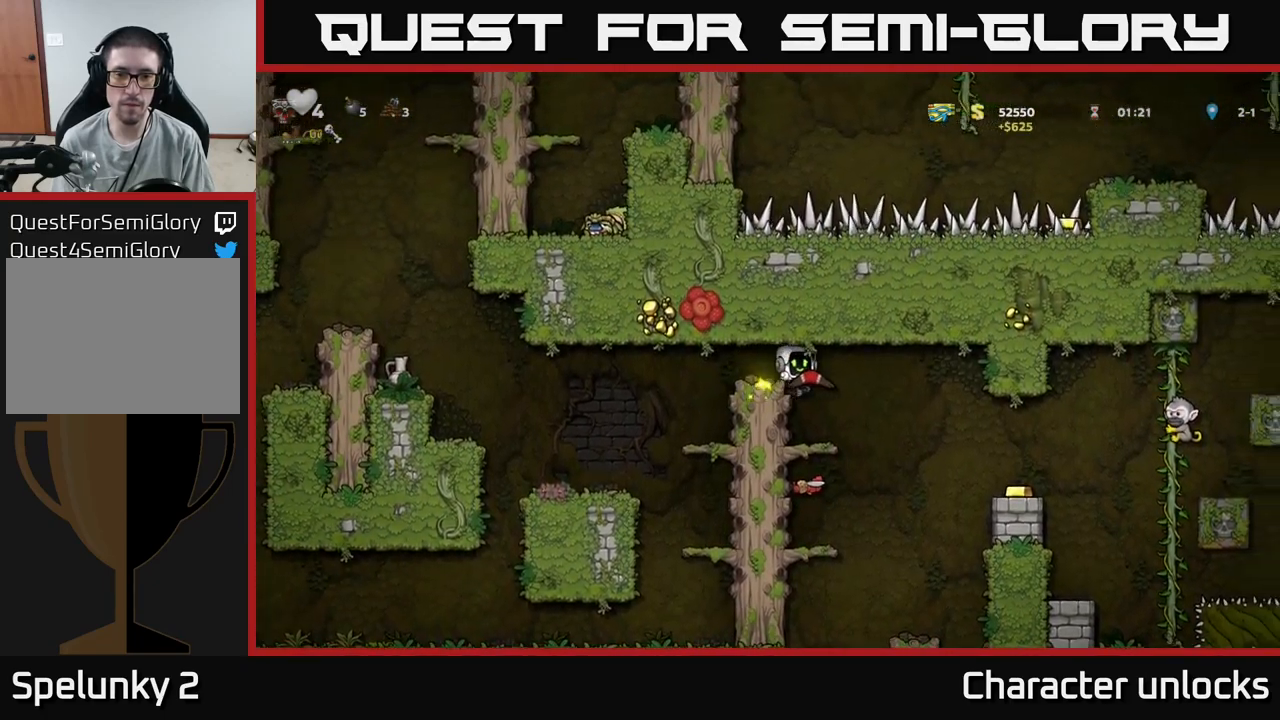
{"buttons": ["A", "DPAD_DOWN"], "events": [[417, "DPAD_DOWN", "down"], [483, "A", "down"]]}
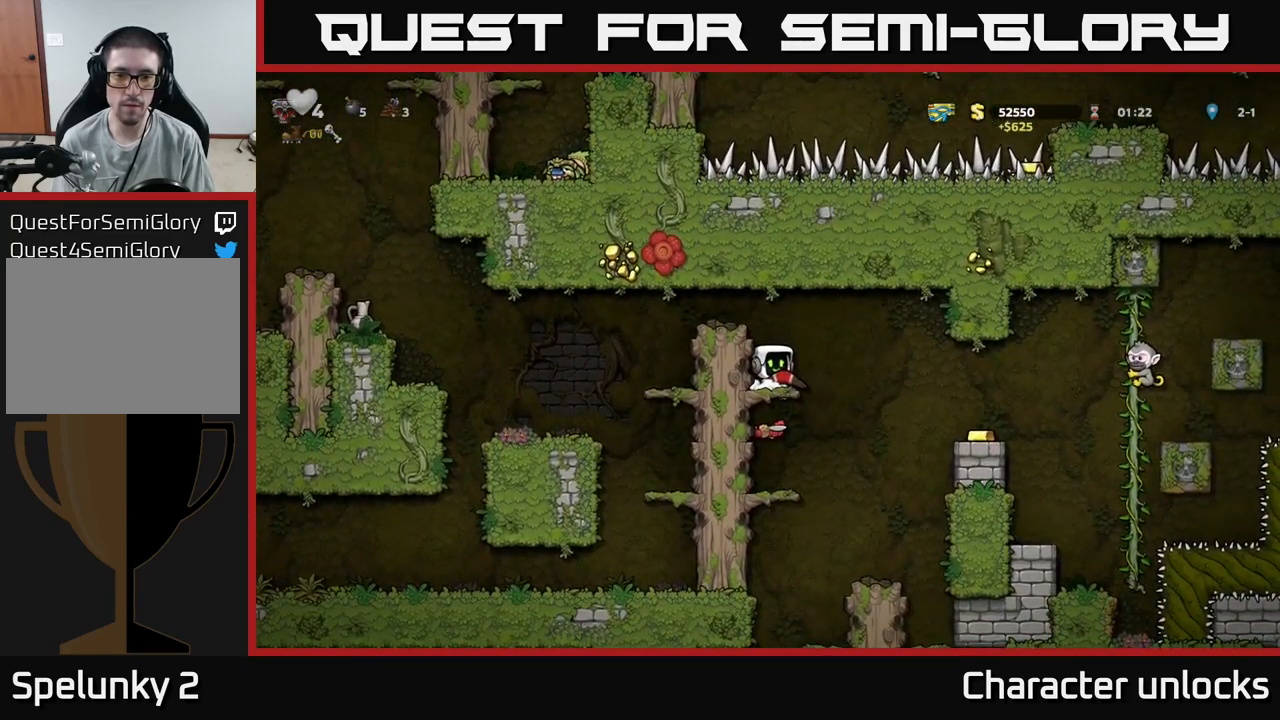
{"buttons": [], "events": [[67, "DPAD_DOWN", "up"], [83, "A", "up"]]}
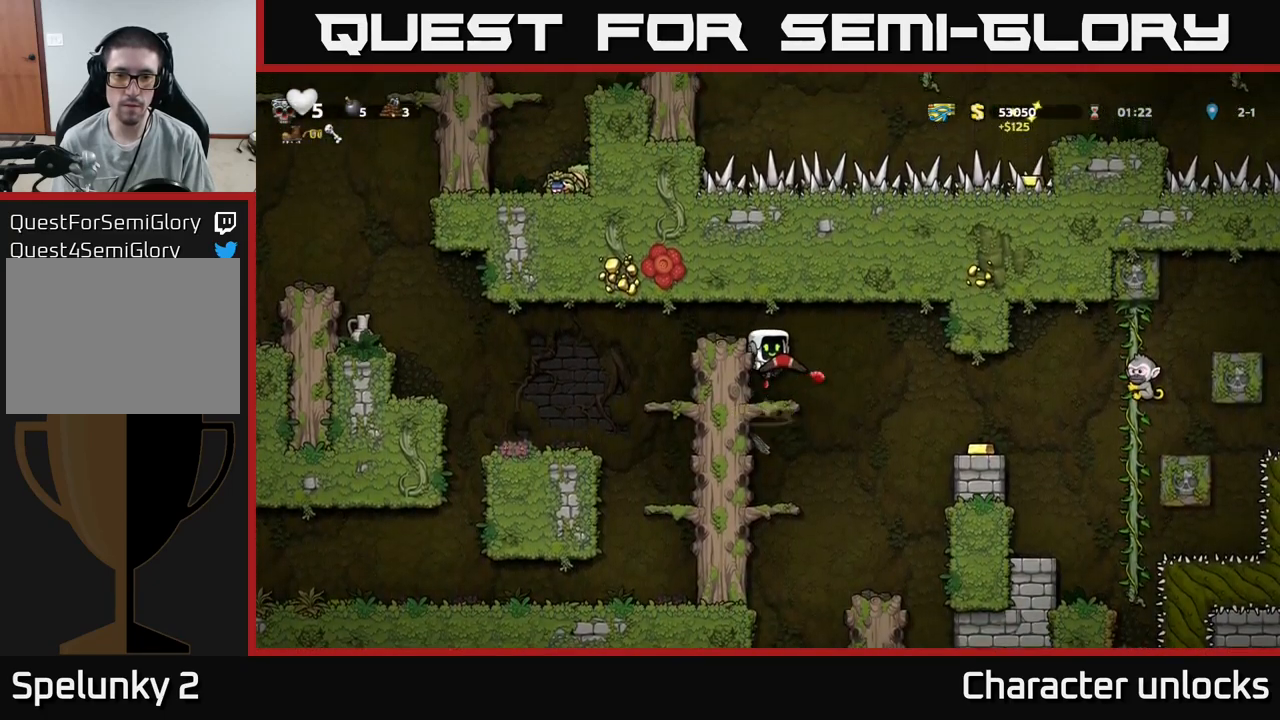
{"buttons": ["A", "DPAD_RIGHT"], "events": [[433, "DPAD_RIGHT", "down"], [483, "A", "down"]]}
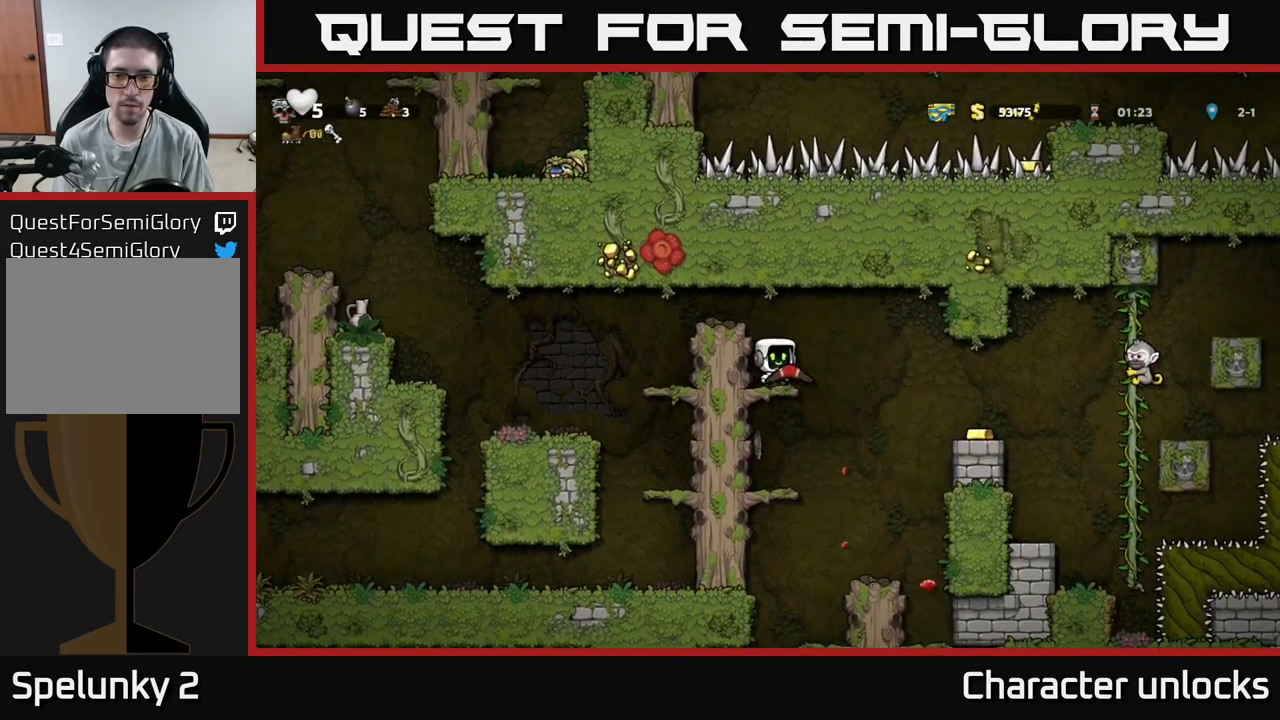
{"buttons": [], "events": [[33, "A", "up"], [267, "X", "down"], [333, "X", "up"], [483, "DPAD_RIGHT", "up"]]}
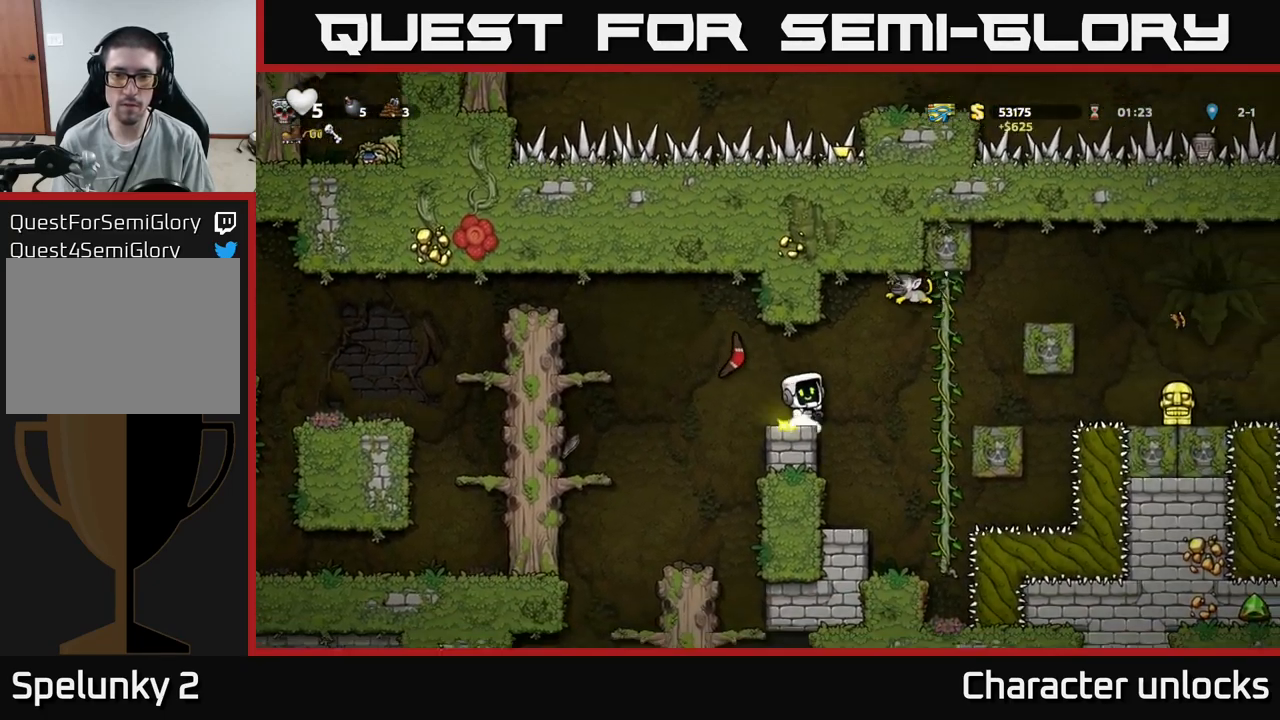
{"buttons": ["A"], "events": [[83, "DPAD_LEFT", "down"], [417, "A", "down"], [500, "DPAD_LEFT", "up"]]}
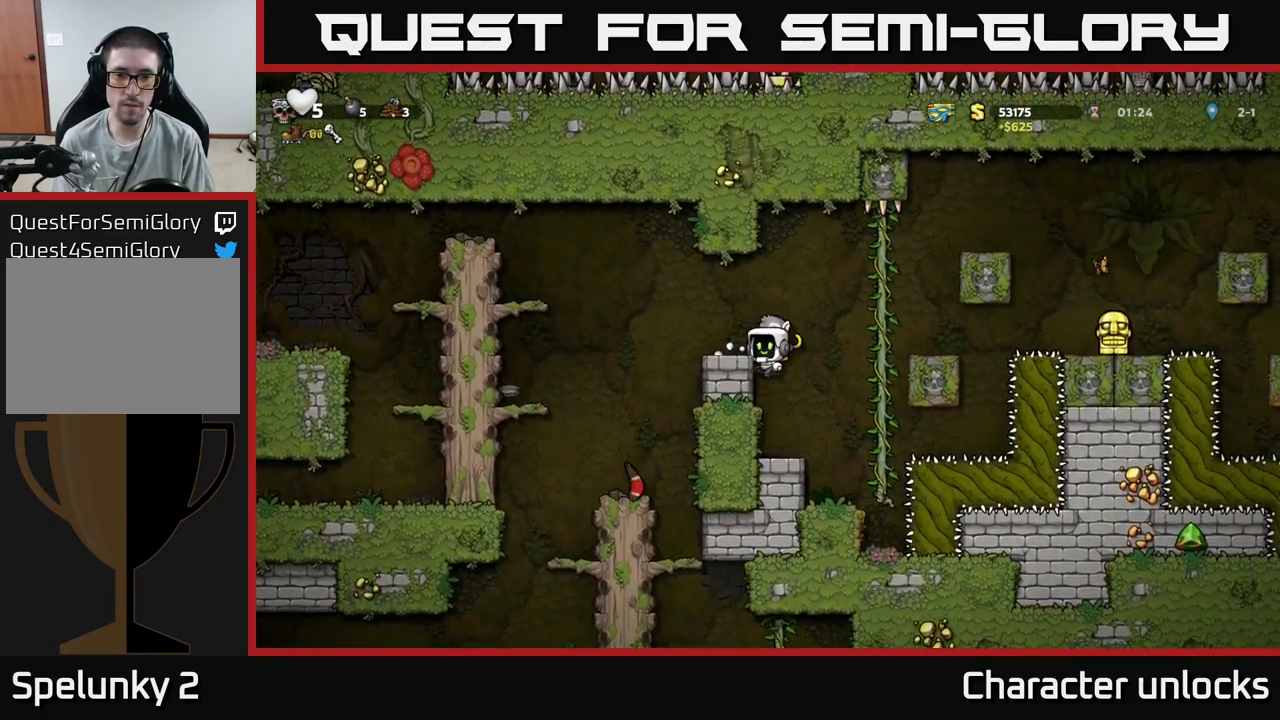
{"buttons": ["DPAD_LEFT"], "events": [[67, "X", "down"], [100, "A", "up"], [183, "DPAD_LEFT", "down"], [183, "X", "up"], [300, "DPAD_LEFT", "up"], [467, "DPAD_LEFT", "down"]]}
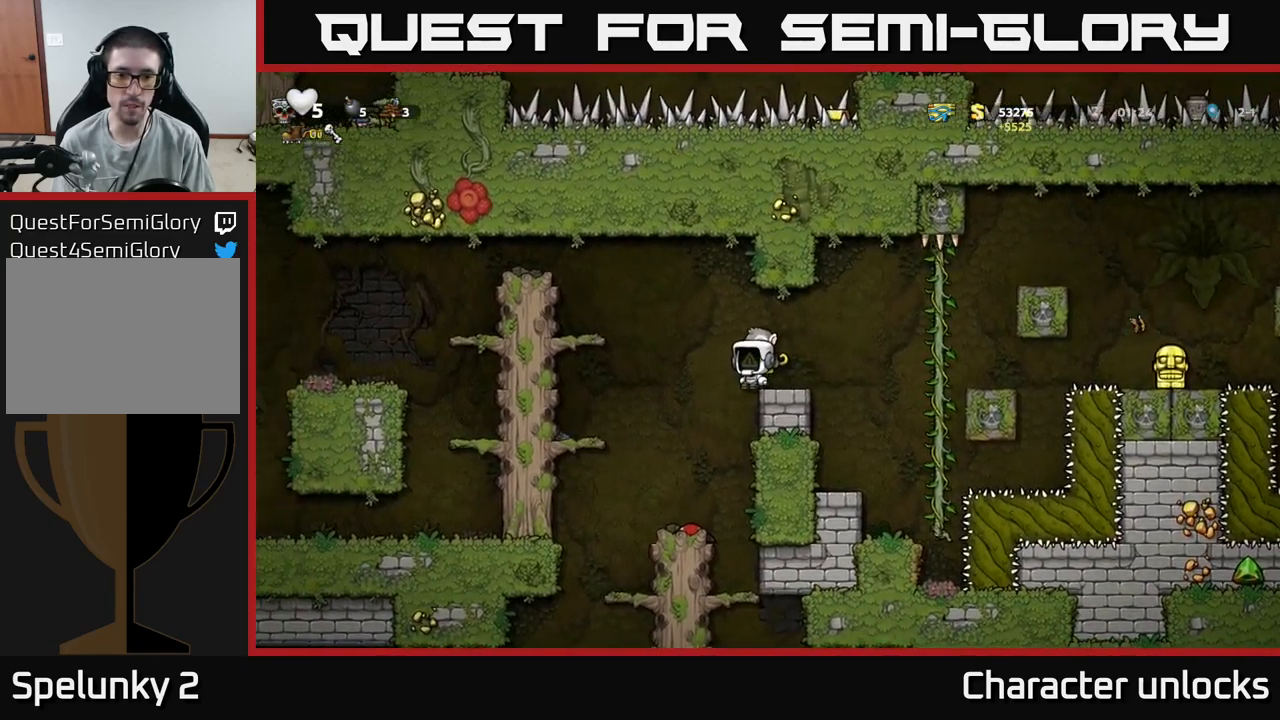
{"buttons": ["DPAD_DOWN"], "events": [[67, "DPAD_LEFT", "up"], [483, "DPAD_DOWN", "down"]]}
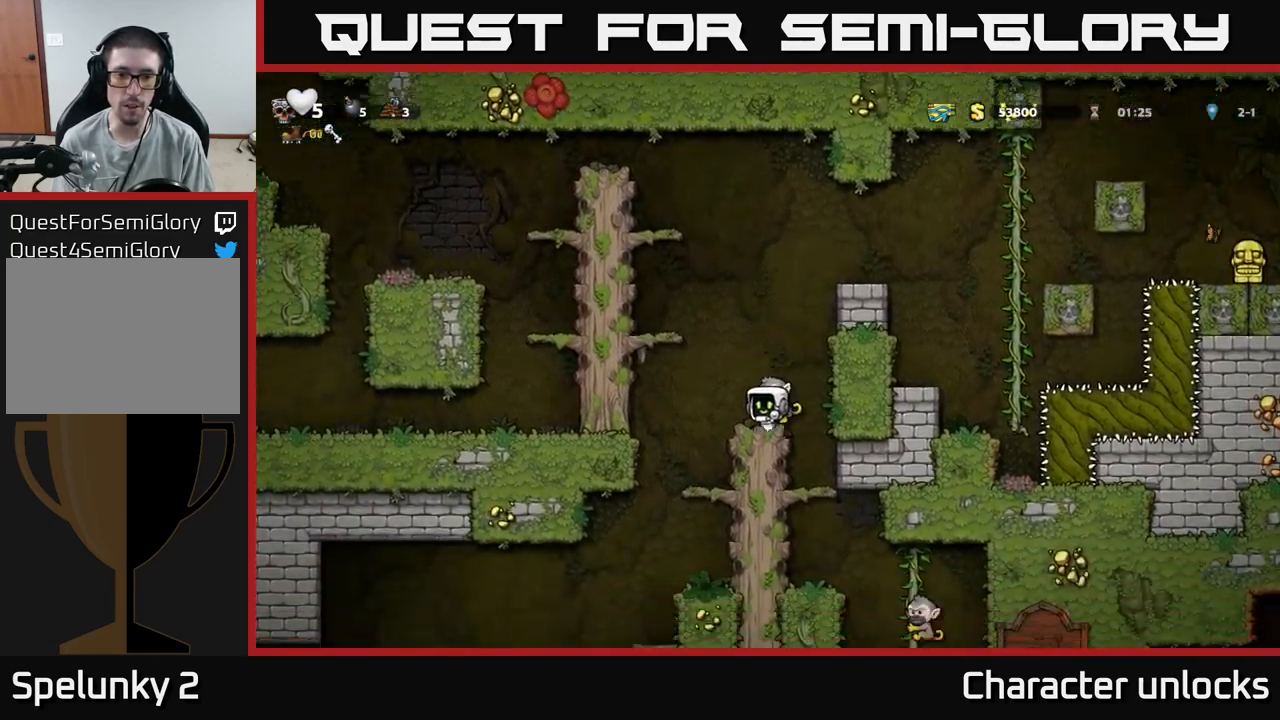
{"buttons": ["DPAD_LEFT"], "events": [[83, "X", "down"], [217, "X", "up"], [284, "DPAD_DOWN", "up"], [467, "DPAD_LEFT", "down"]]}
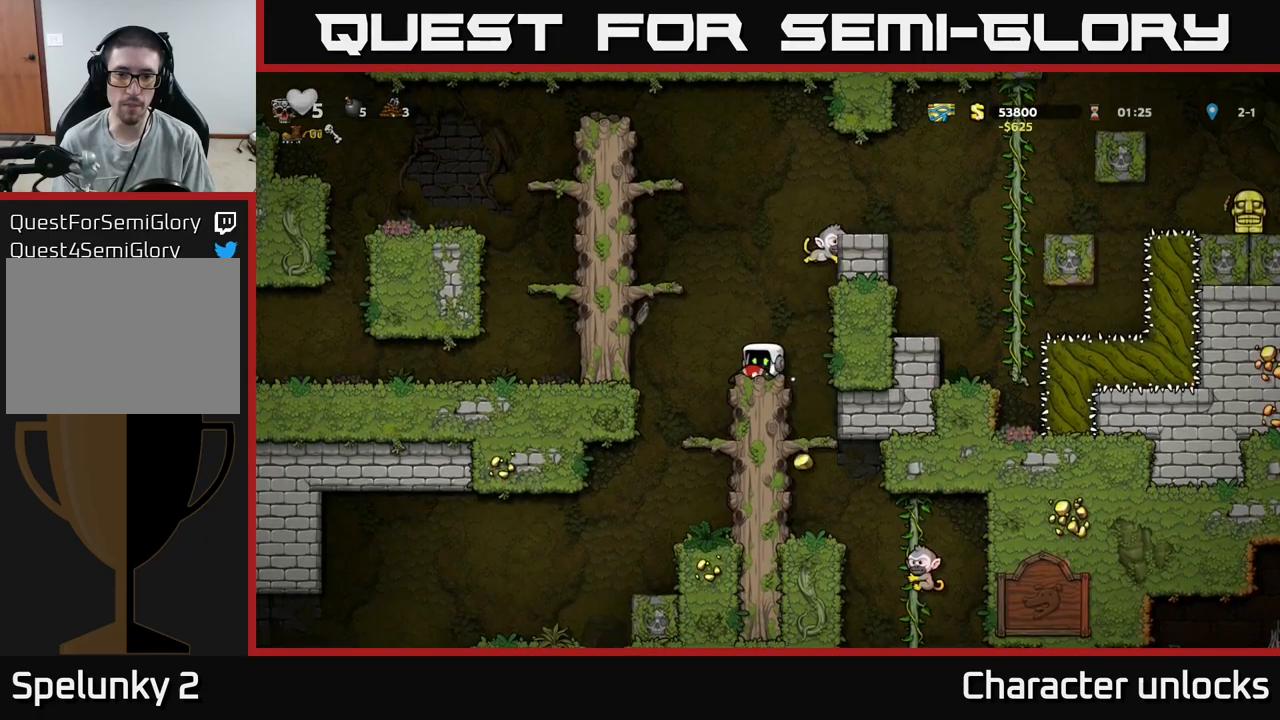
{"buttons": ["DPAD_RIGHT"], "events": [[84, "A", "down"], [100, "DPAD_LEFT", "up"], [284, "DPAD_LEFT", "down"], [400, "A", "up"], [417, "DPAD_LEFT", "up"], [450, "DPAD_RIGHT", "down"]]}
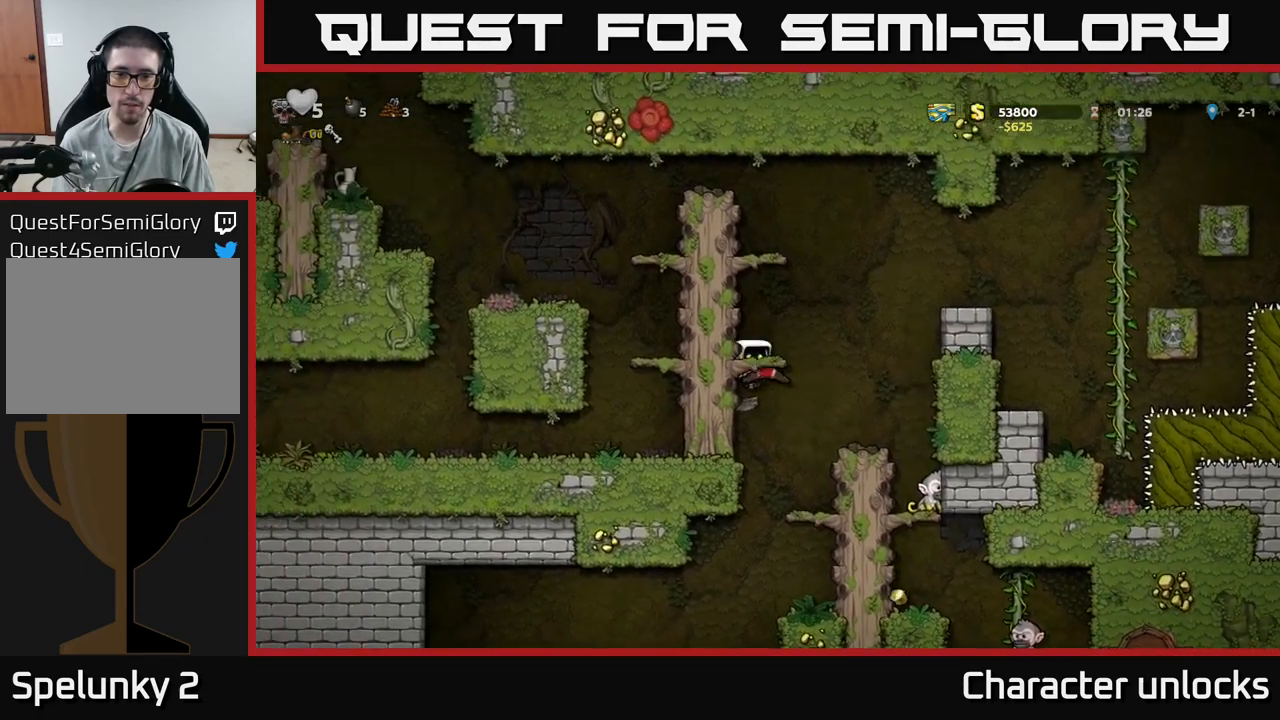
{"buttons": [], "events": [[300, "A", "down"], [400, "A", "up"], [400, "DPAD_RIGHT", "up"]]}
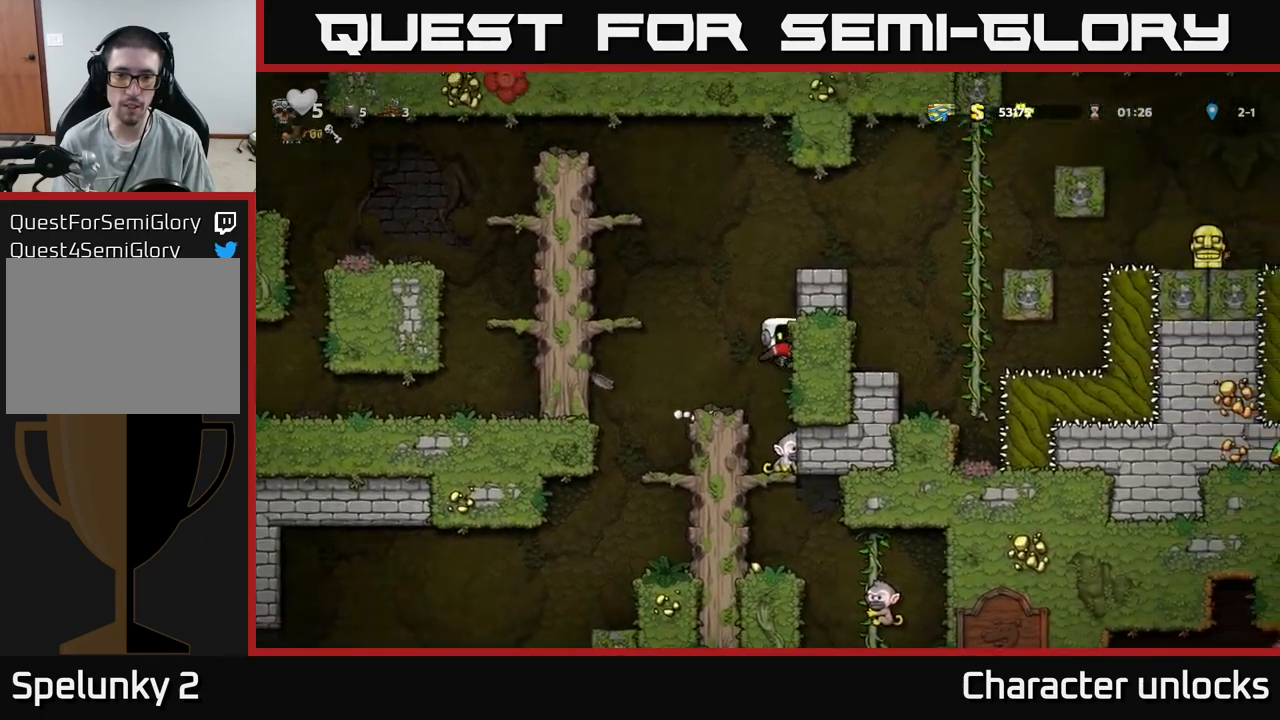
{"buttons": [], "events": []}
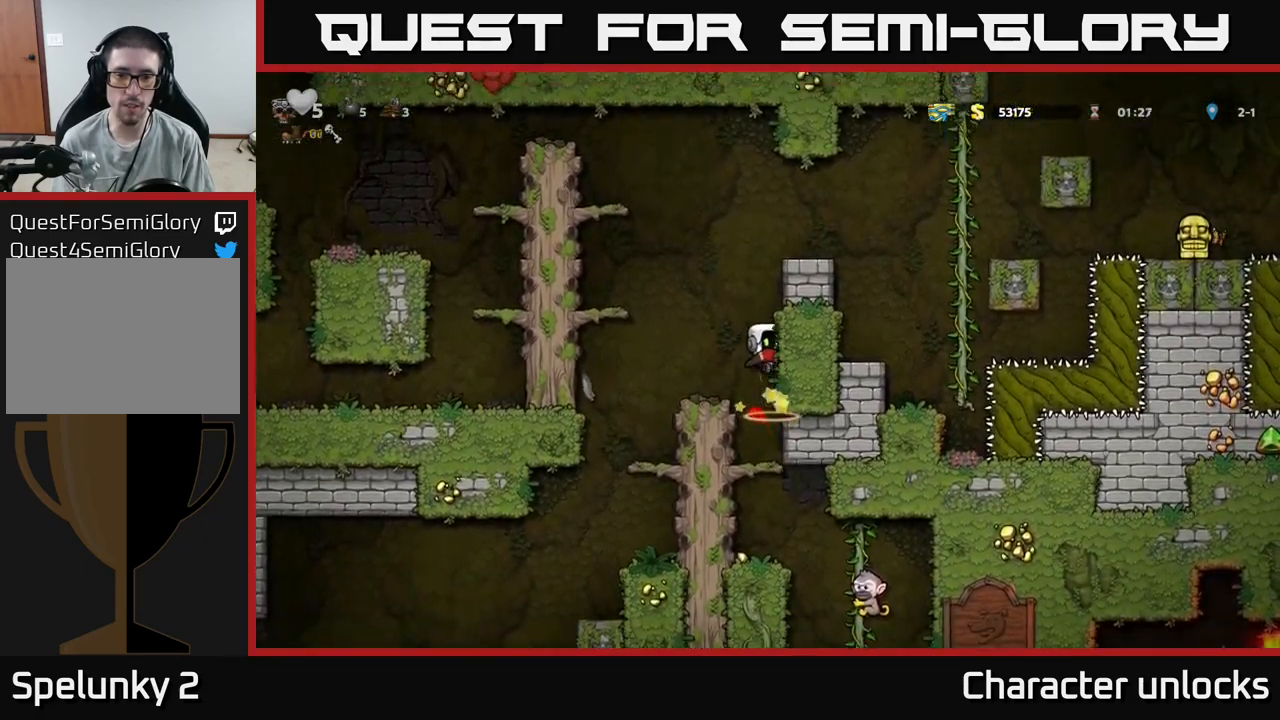
{"buttons": ["A", "DPAD_DOWN"], "events": [[384, "DPAD_DOWN", "down"], [467, "A", "down"]]}
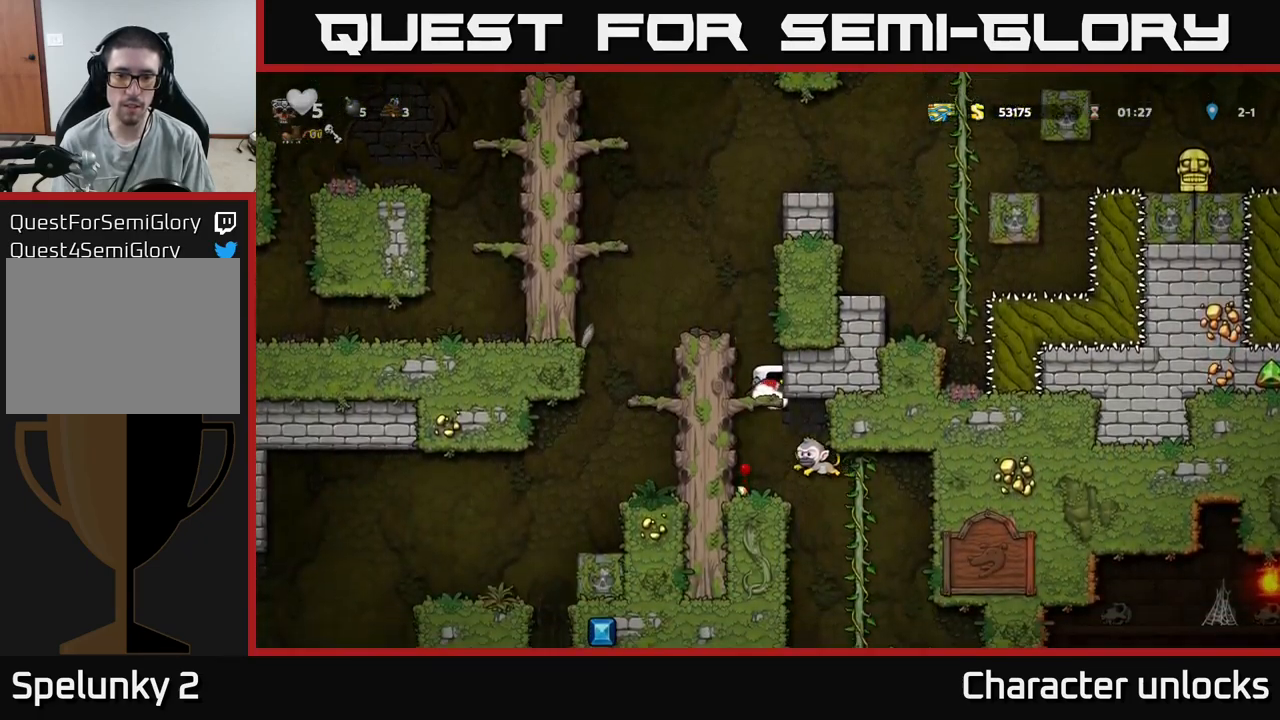
{"buttons": [], "events": [[34, "A", "up"], [34, "DPAD_DOWN", "up"], [100, "DPAD_LEFT", "down"], [217, "DPAD_LEFT", "up"]]}
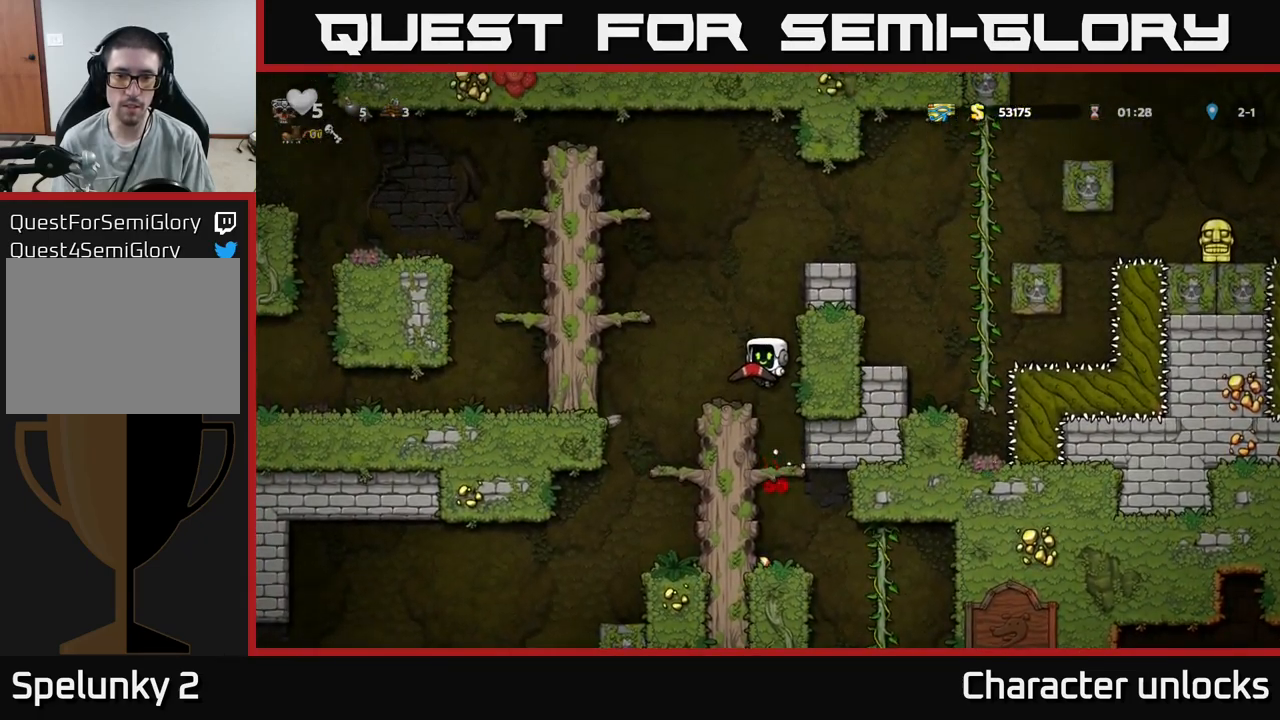
{"buttons": [], "events": [[67, "DPAD_RIGHT", "down"], [134, "DPAD_RIGHT", "up"], [234, "DPAD_DOWN", "down"], [334, "A", "down"], [384, "A", "up"], [484, "DPAD_DOWN", "up"]]}
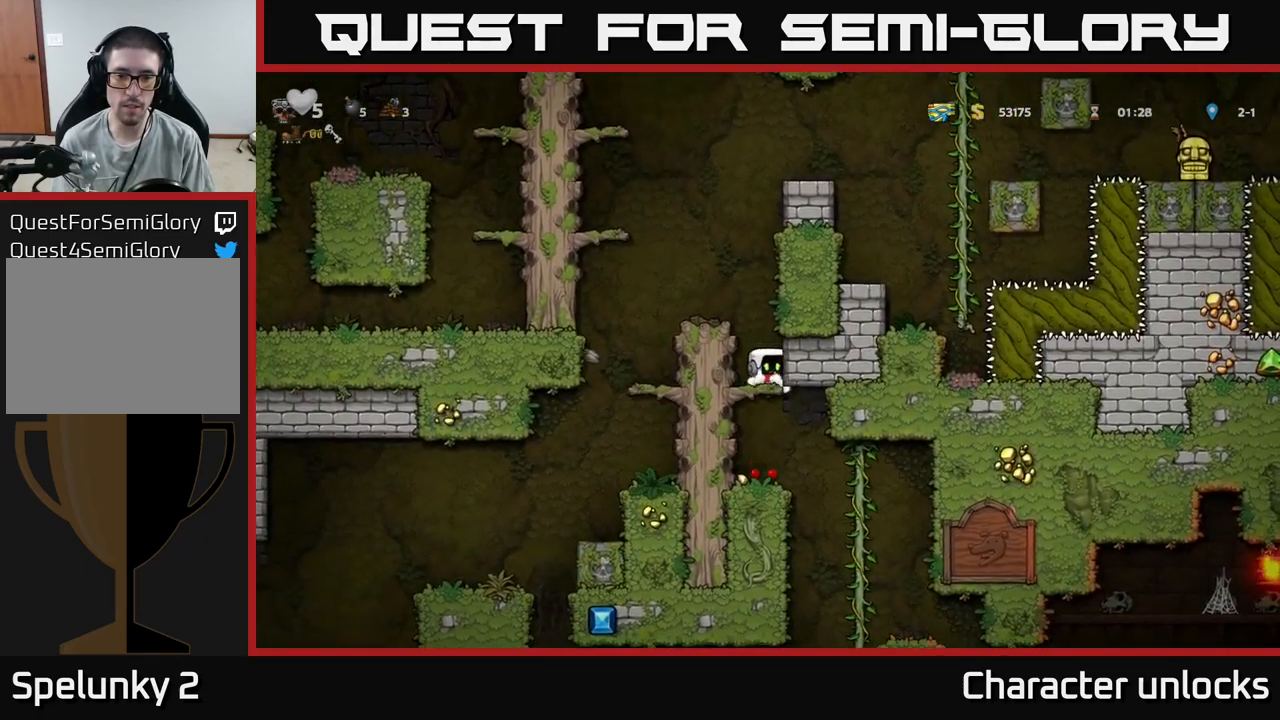
{"buttons": [], "events": [[284, "DPAD_LEFT", "down"], [484, "DPAD_LEFT", "up"]]}